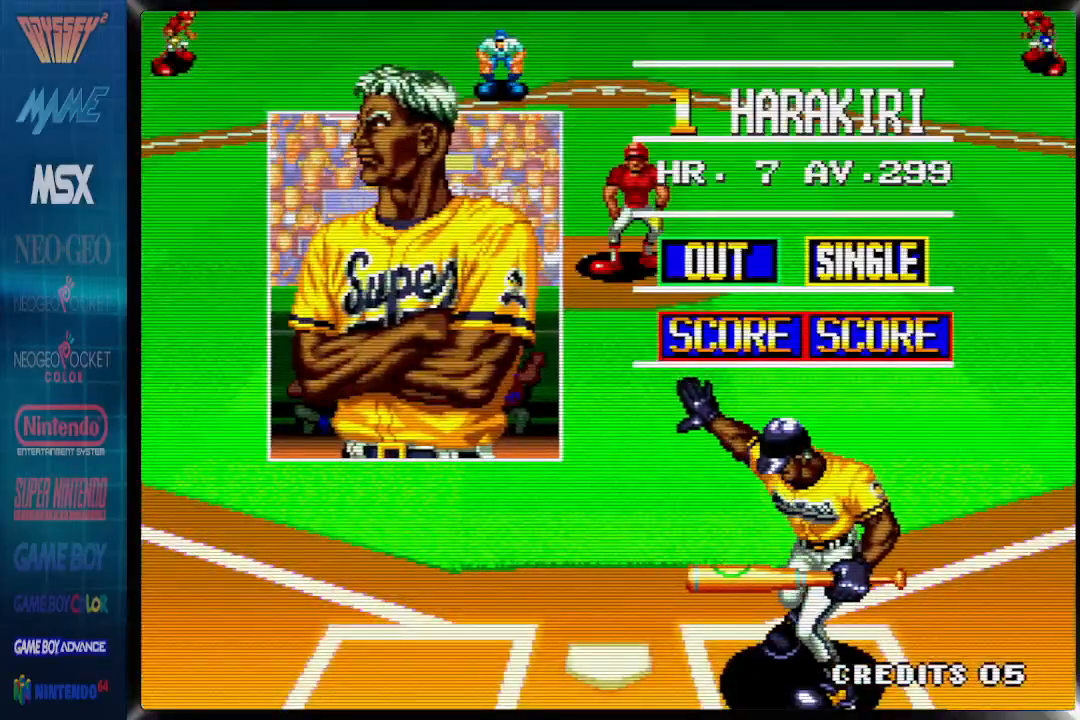
Gameplay with a controller (PlayStation layout); each line is a JSON object with the inputs held at the frame after it. "events" lists button and stick changes between this image and that frame as [ms after this image, input, new state], when the widget could be followed in between. Not read: DPAD_RIGHT left_stick right_stick.
{"buttons": [], "events": [[17, "CROSS", "down"], [167, "CROSS", "up"]]}
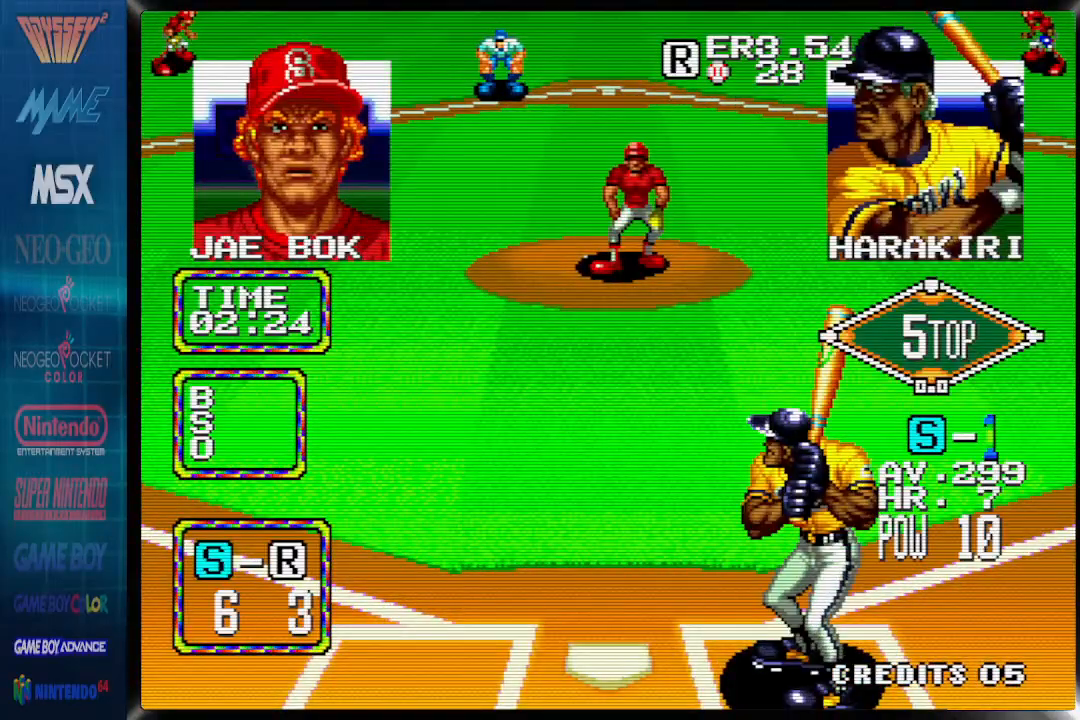
{"buttons": [], "events": [[333, "DPAD_LEFT", "down"], [500, "DPAD_LEFT", "up"]]}
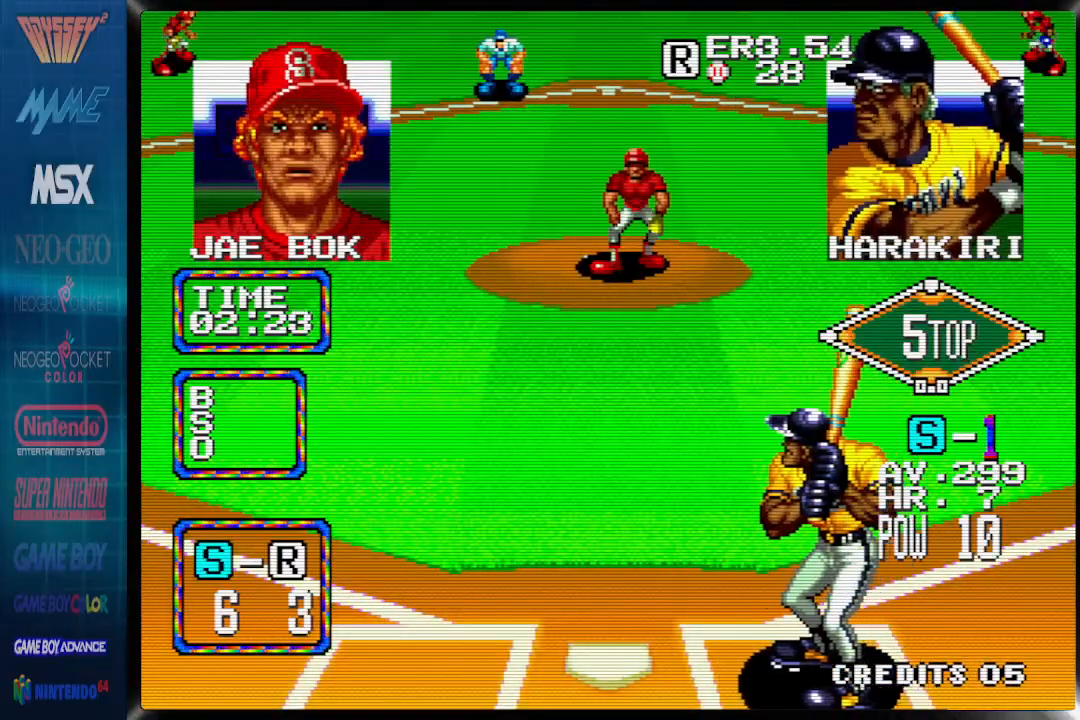
{"buttons": [], "events": []}
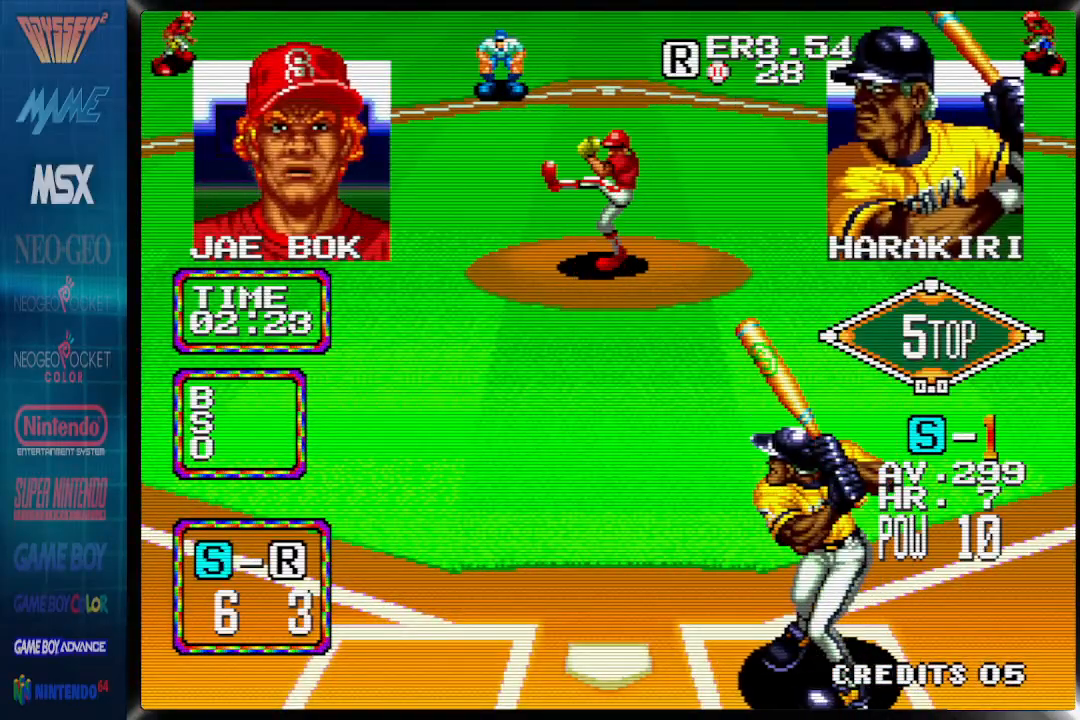
{"buttons": [], "events": []}
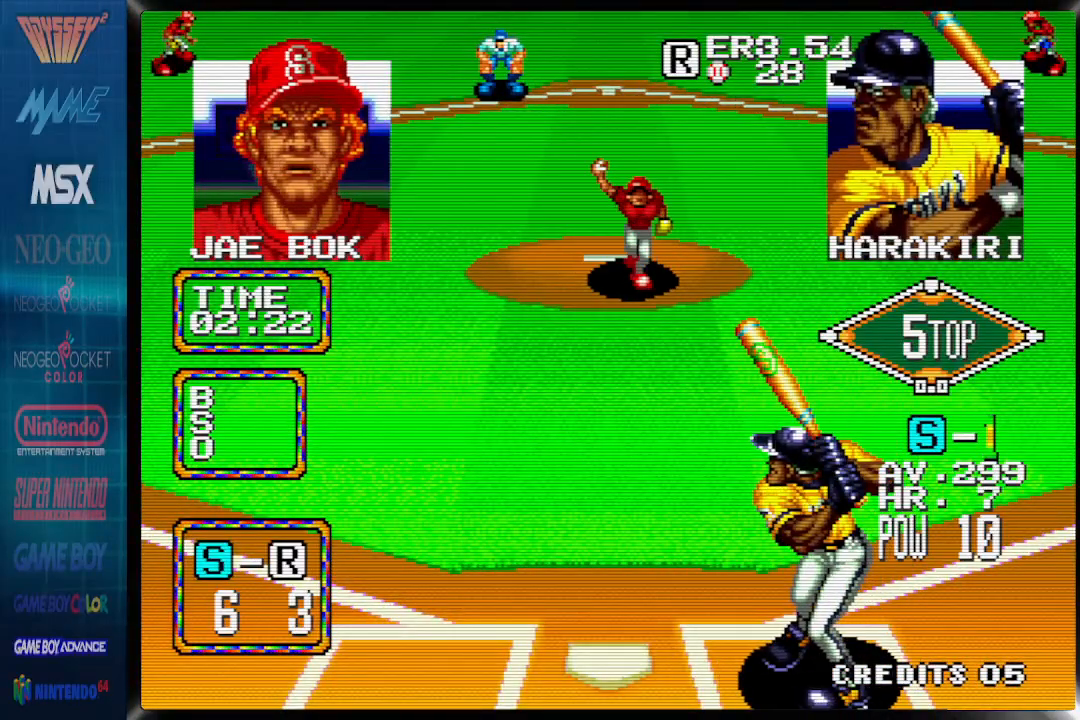
{"buttons": [], "events": [[383, "DPAD_LEFT", "down"], [450, "DPAD_LEFT", "up"]]}
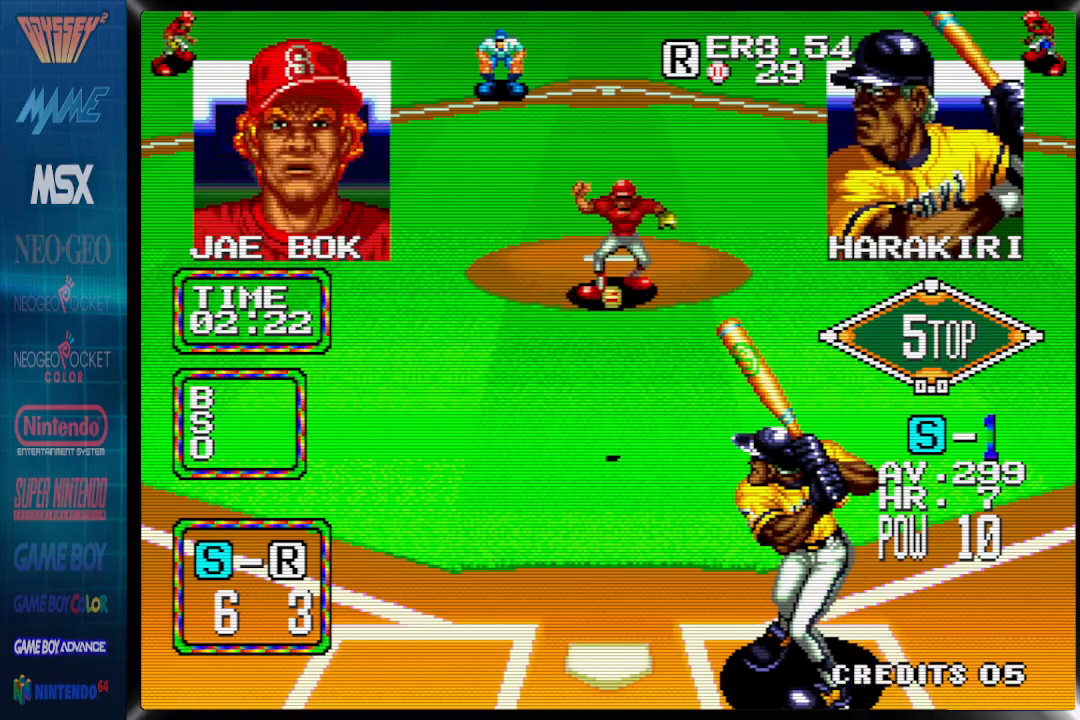
{"buttons": [], "events": [[233, "CROSS", "down"], [367, "CROSS", "up"]]}
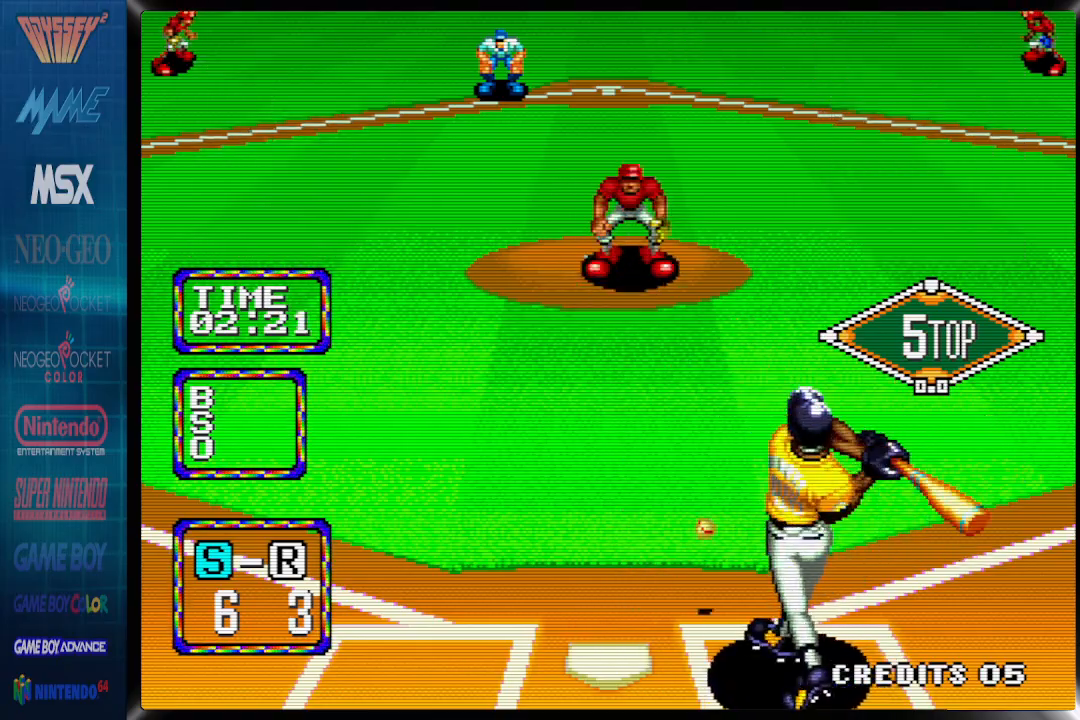
{"buttons": ["CIRCLE", "DPAD_UP"], "events": [[400, "CIRCLE", "down"], [400, "DPAD_UP", "down"]]}
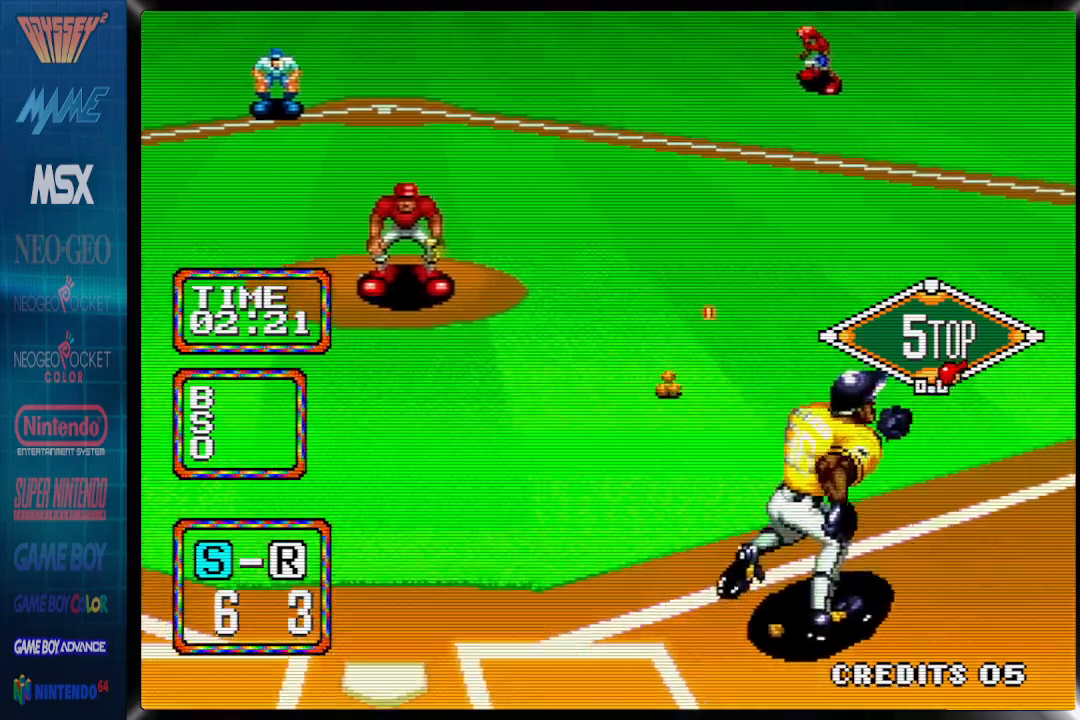
{"buttons": ["CIRCLE"]}
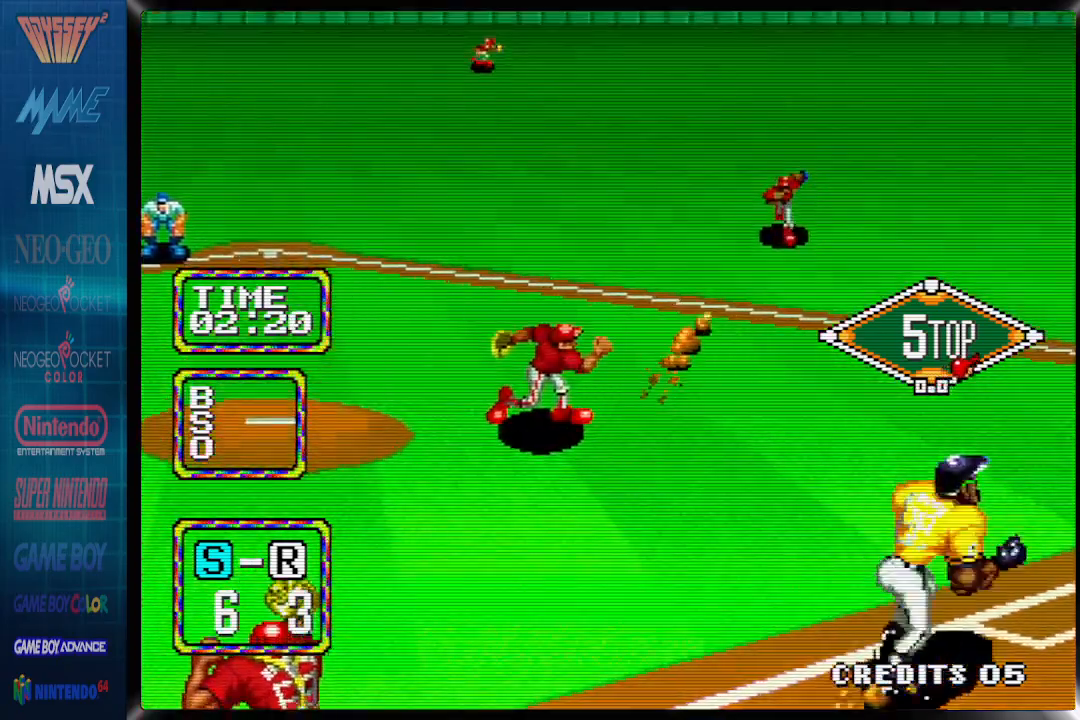
{"buttons": ["CIRCLE", "DPAD_UP"], "events": [[183, "DPAD_UP", "down"]]}
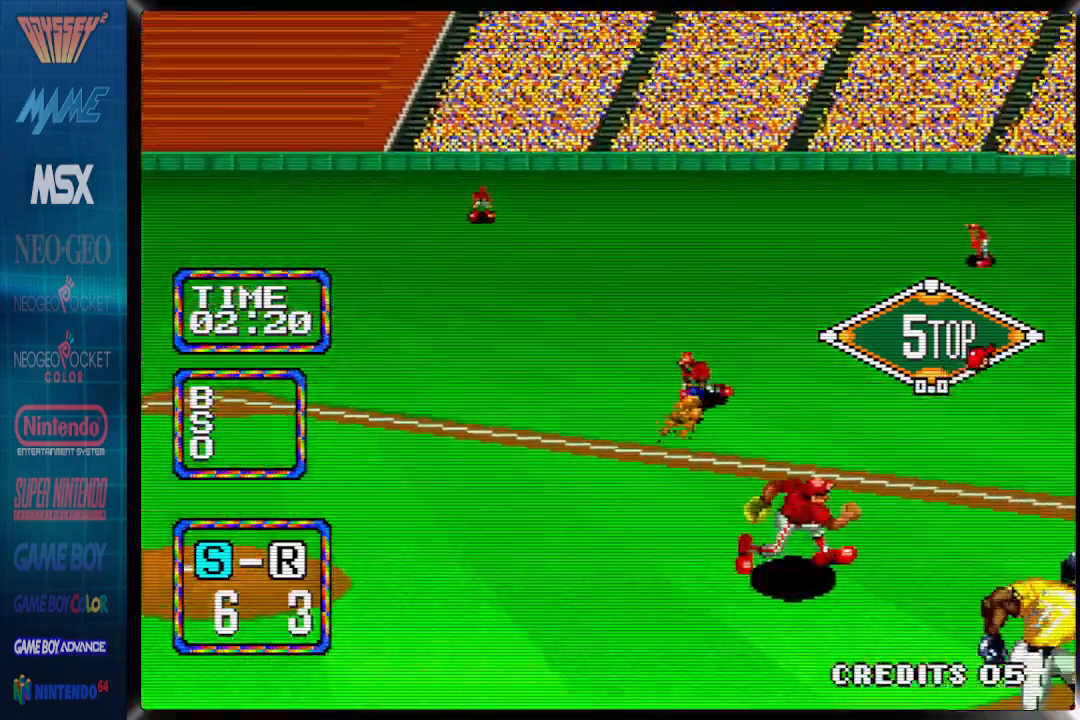
{"buttons": ["CIRCLE"], "events": [[500, "DPAD_UP", "up"]]}
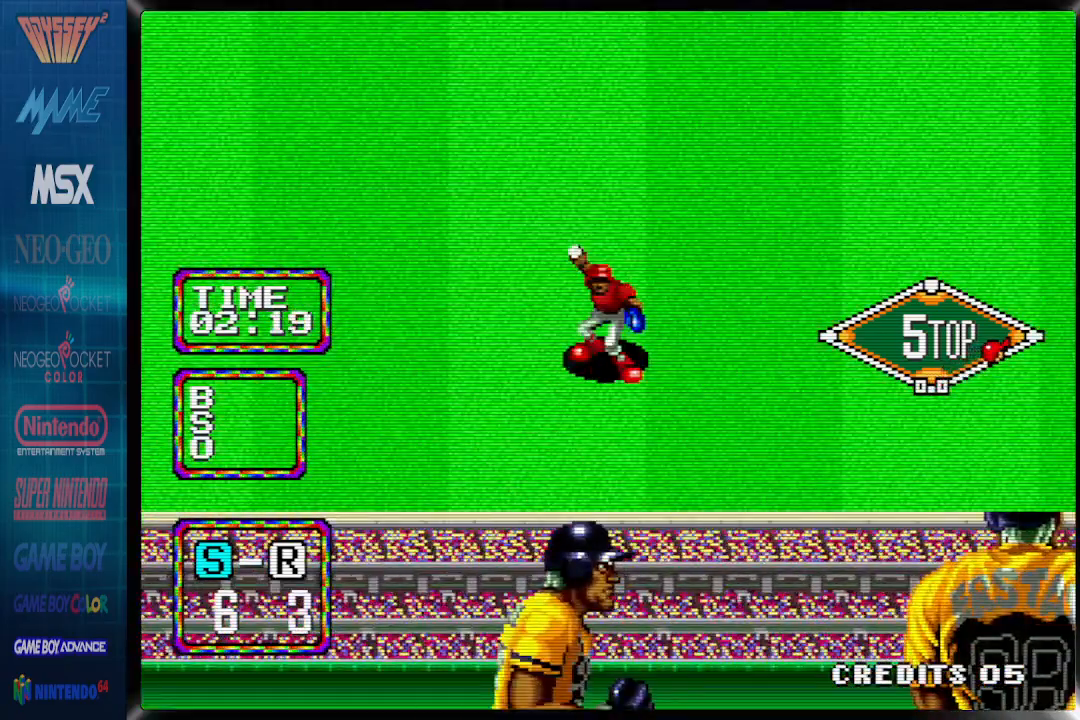
{"buttons": ["CIRCLE"], "events": []}
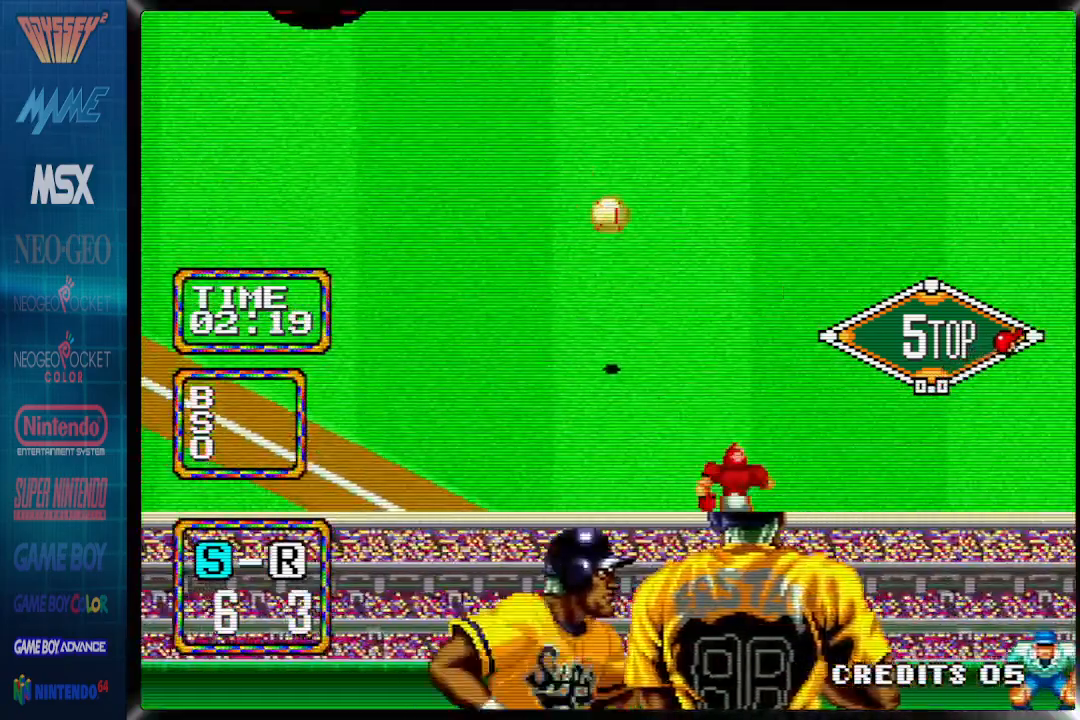
{"buttons": ["CIRCLE"], "events": []}
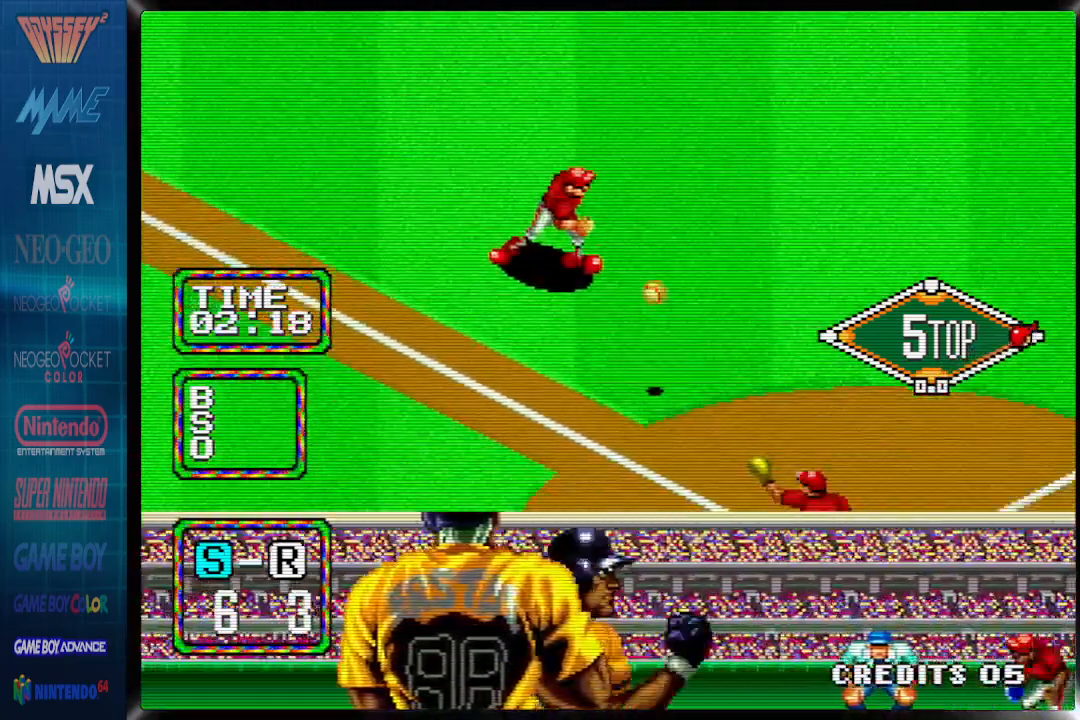
{"buttons": ["CIRCLE", "DPAD_UP"], "events": [[233, "DPAD_UP", "down"]]}
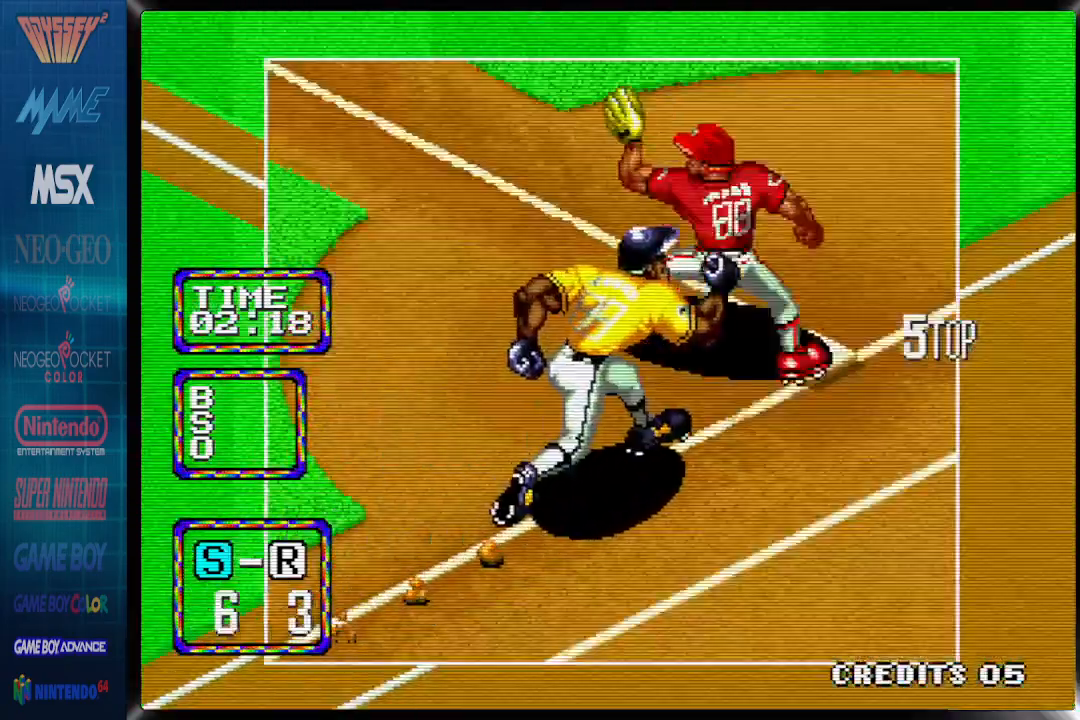
{"buttons": [], "events": [[483, "CIRCLE", "up"], [483, "DPAD_UP", "up"]]}
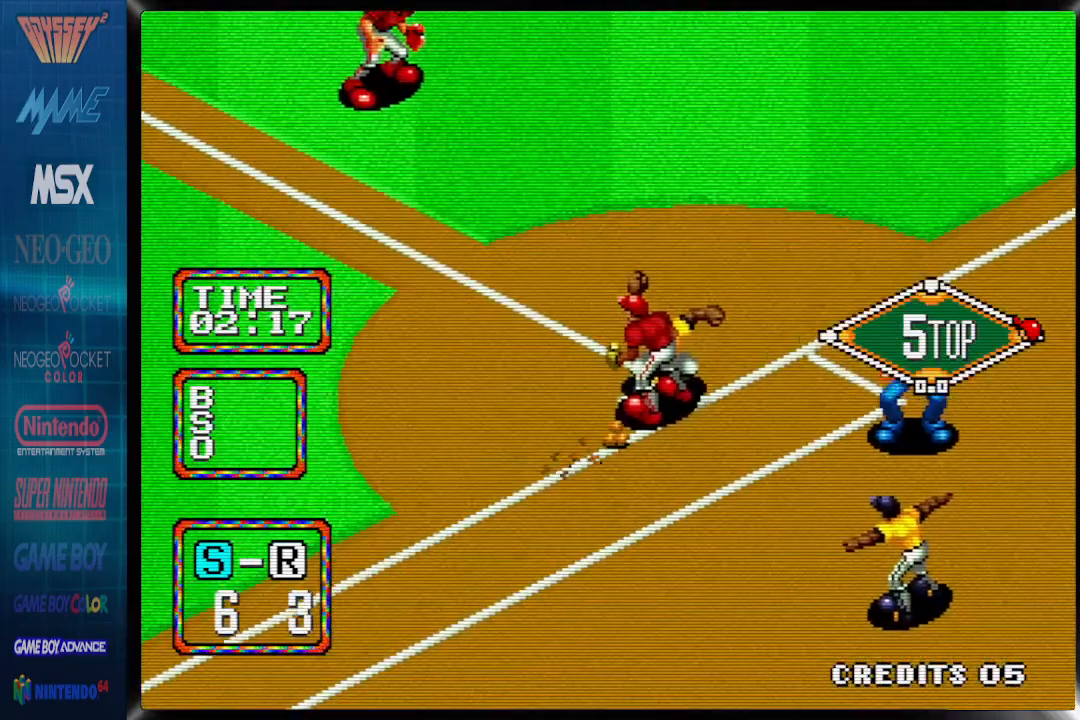
{"buttons": [], "events": []}
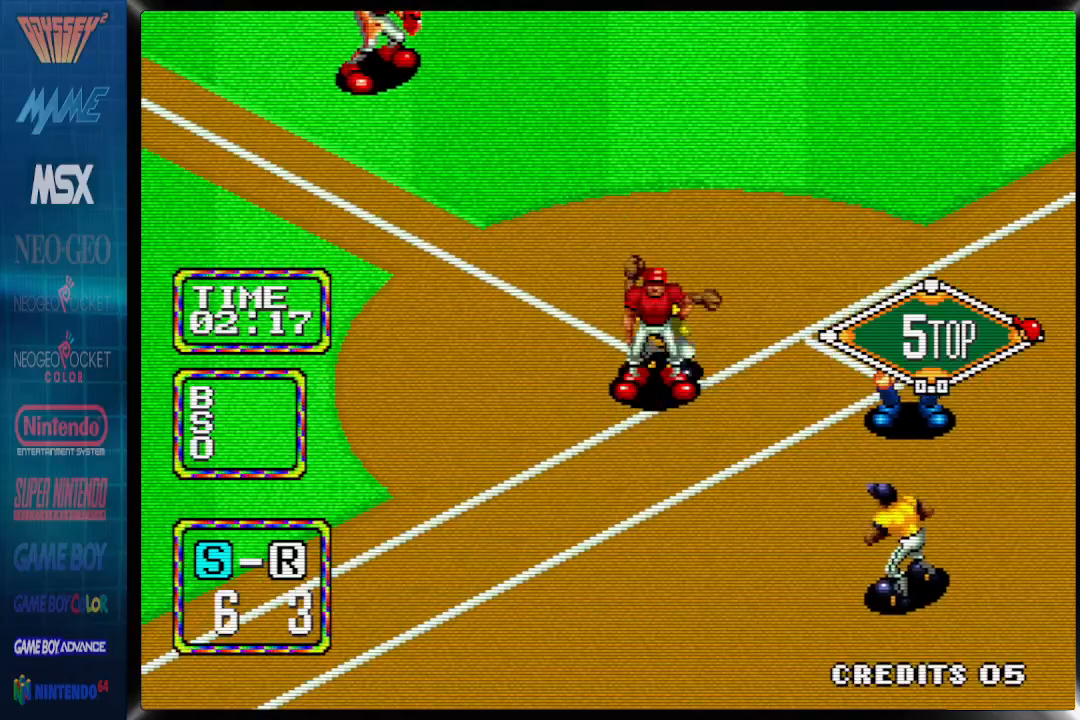
{"buttons": [], "events": []}
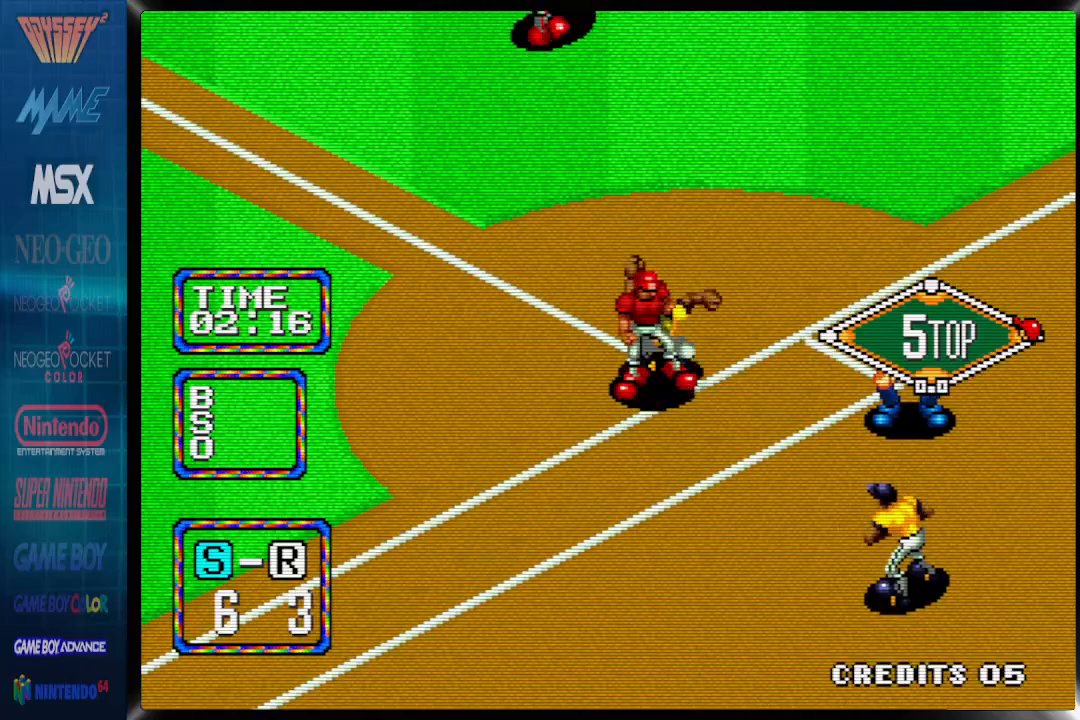
{"buttons": [], "events": []}
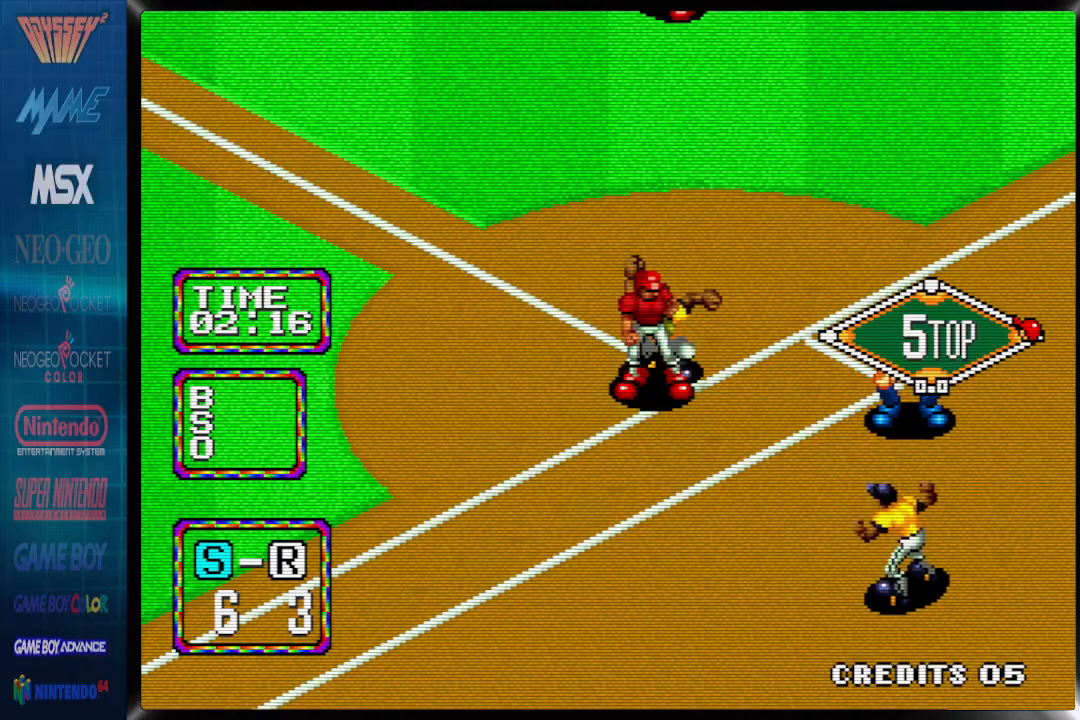
{"buttons": [], "events": []}
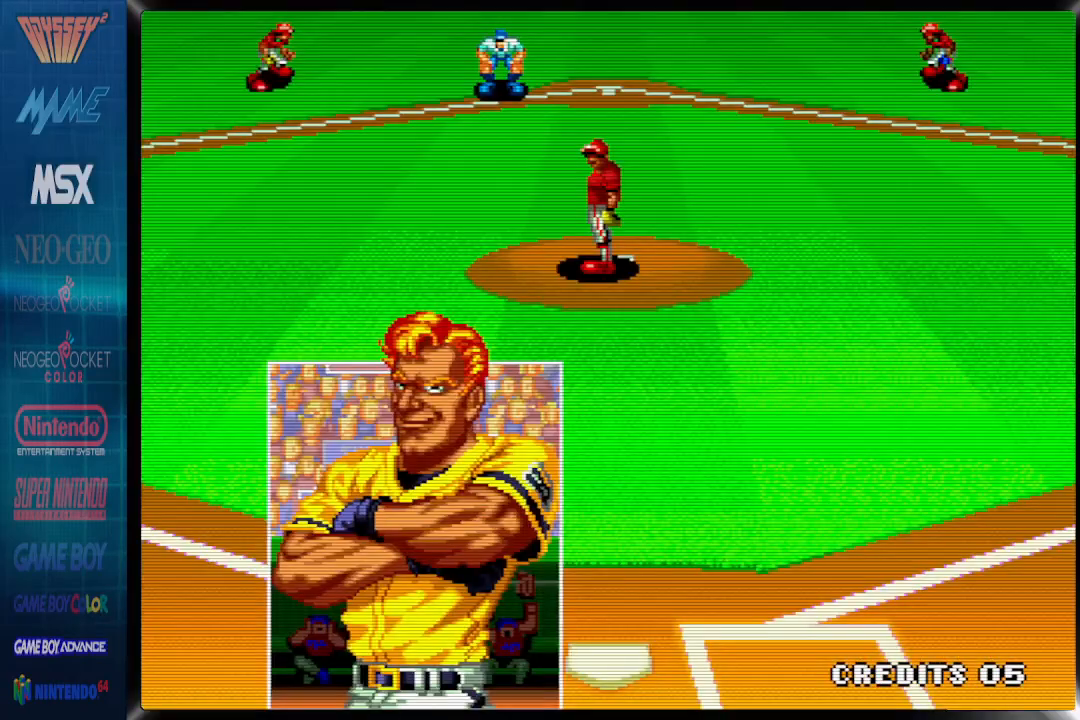
{"buttons": [], "events": []}
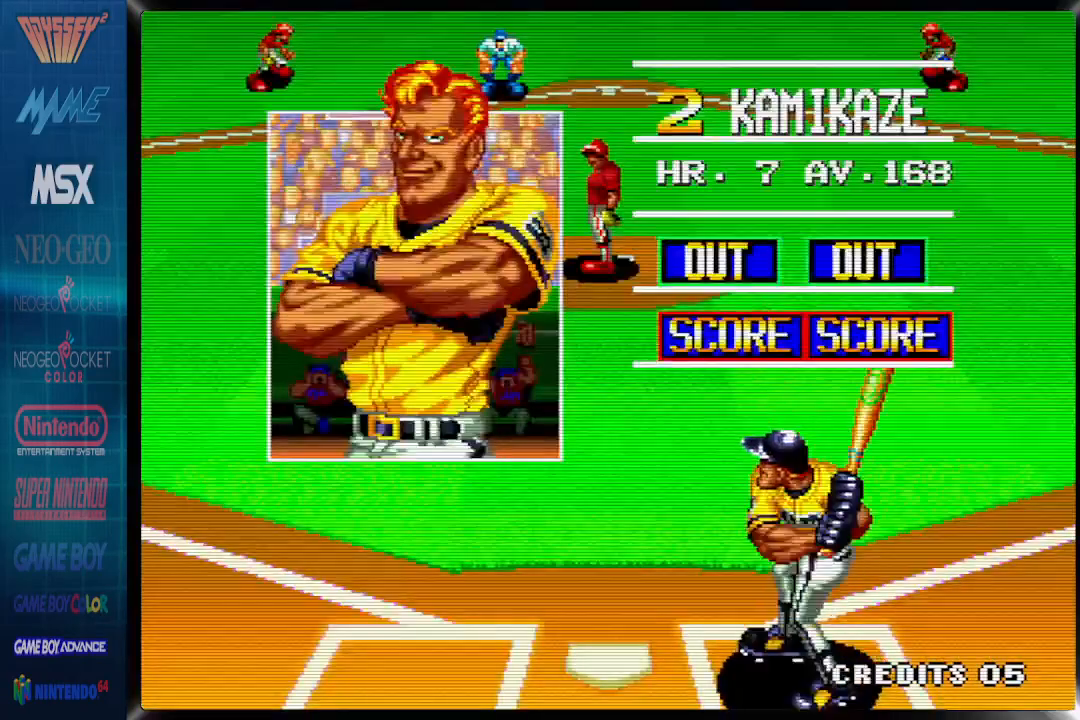
{"buttons": [], "events": [[133, "CROSS", "down"], [283, "CROSS", "up"]]}
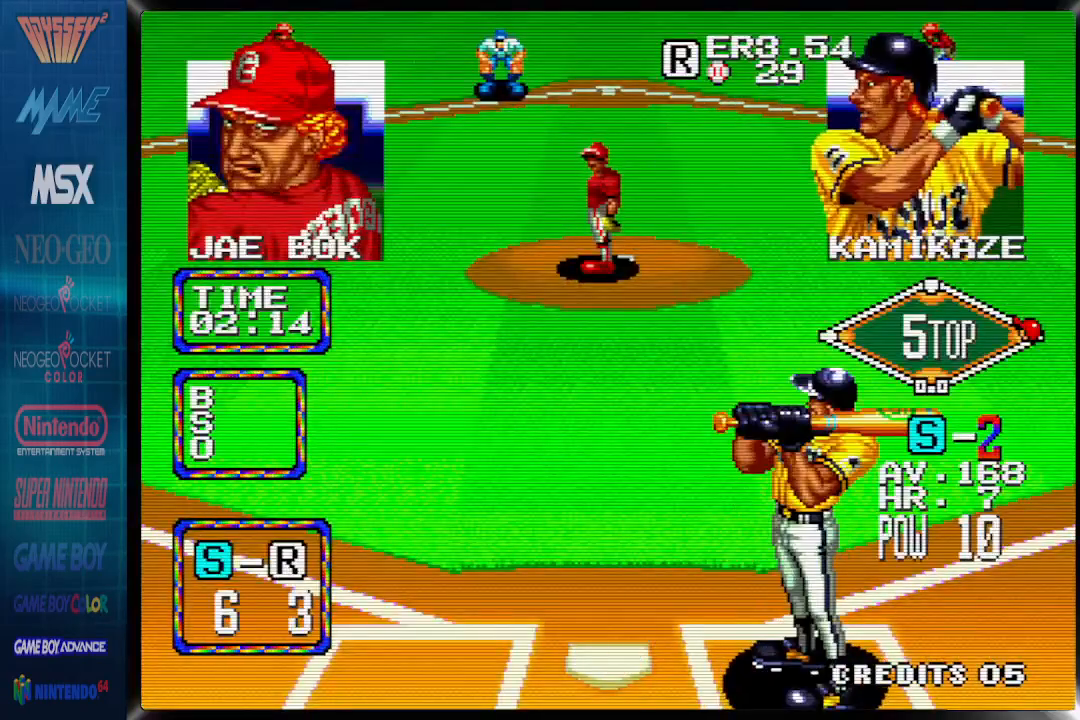
{"buttons": [], "events": [[417, "DPAD_LEFT", "down"], [483, "DPAD_LEFT", "up"]]}
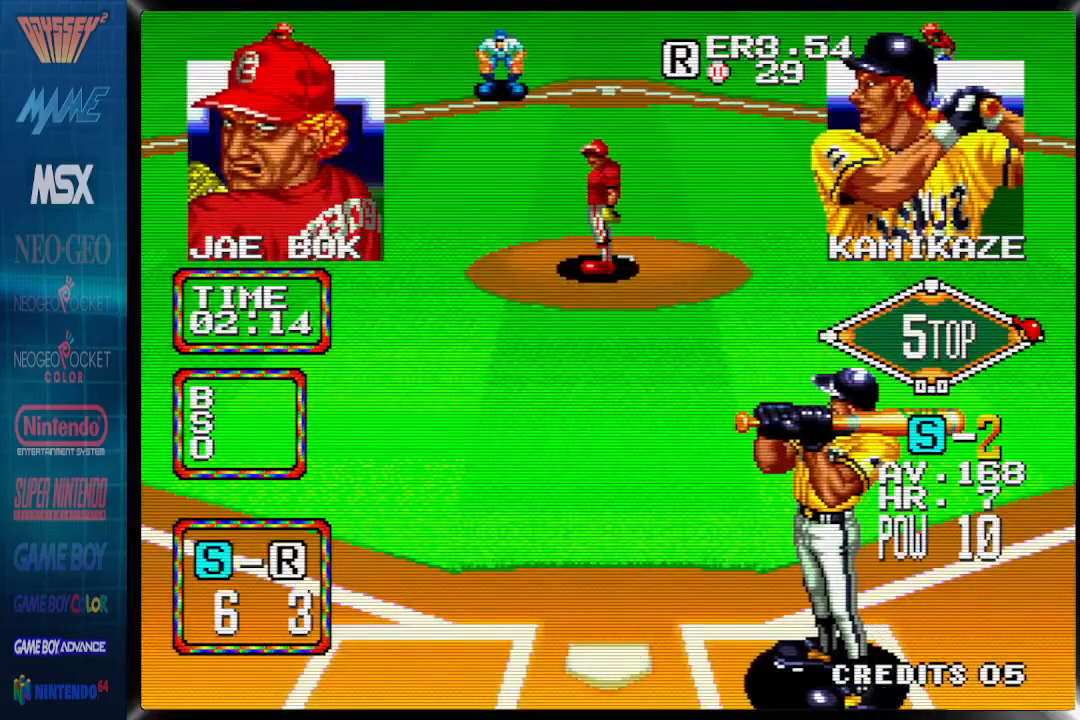
{"buttons": [], "events": []}
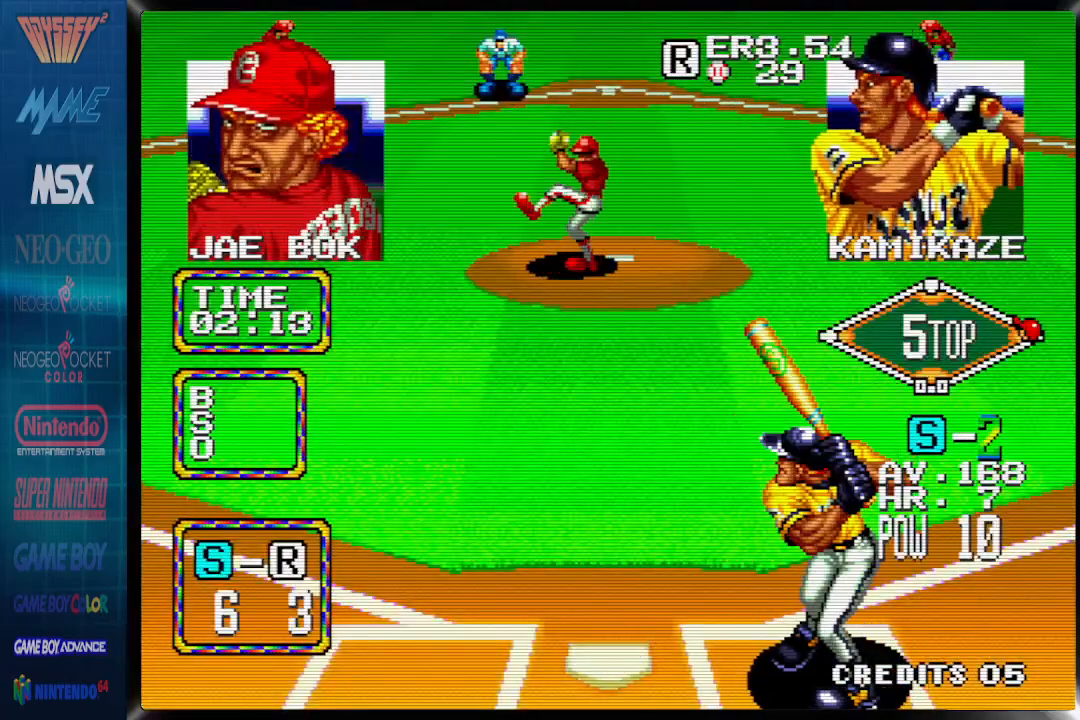
{"buttons": [], "events": []}